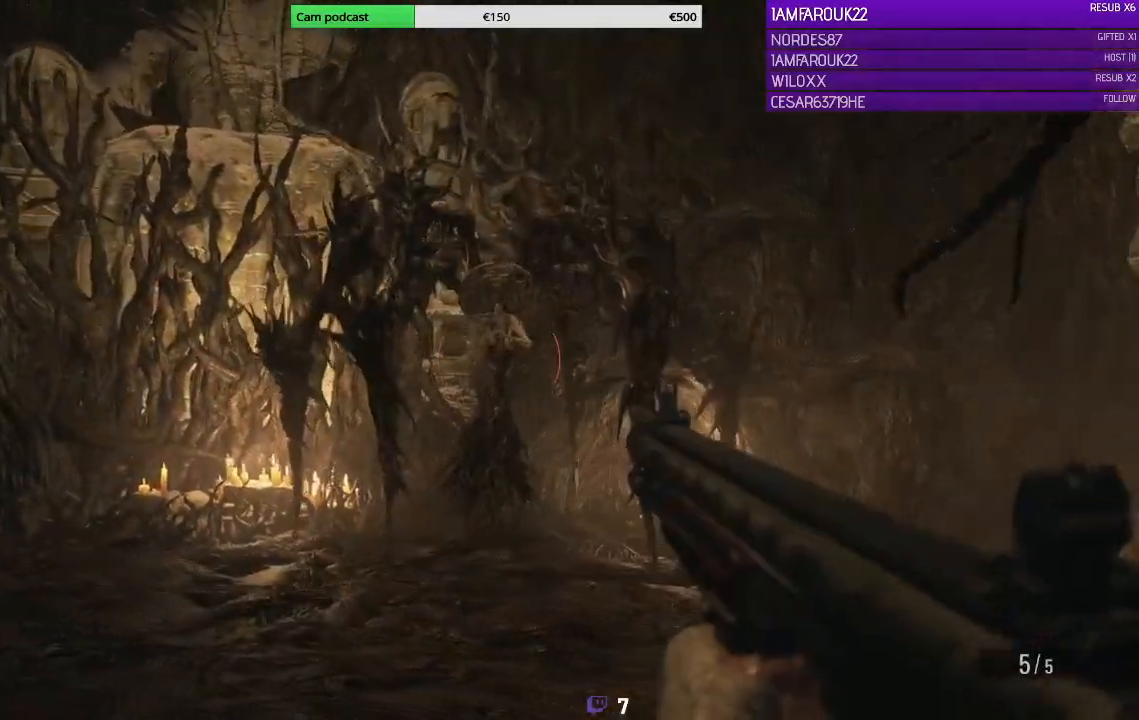
Gameplay with a controller (Xbox layout); each line is a JSON object with the inputs held at the frame after it (dt_ms = milliseconds from this image to that frame). "events" lists button and stick changes between this image and that frame as [ms after this image, input, new state], when the widget could be followed in between.
{"dt_ms": 500, "buttons": ["L2", "R2"], "left_stick": "center", "right_stick": "right", "events": [[133, "R2", "up"], [133, "right_stick", "center"], [167, "R2", "down"], [300, "R2", "up"], [333, "R2", "down"], [333, "right_stick", "right"], [400, "left_stick", "center"]]}
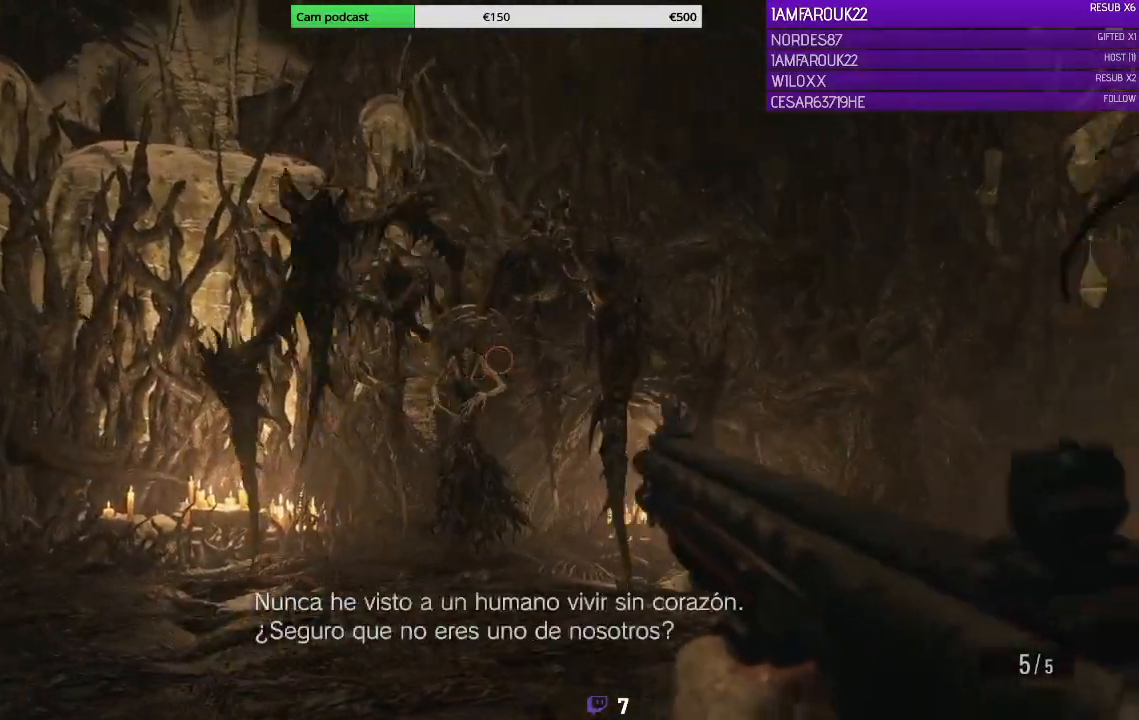
{"dt_ms": 500, "buttons": ["L2"], "left_stick": "down-left", "right_stick": "center", "events": [[33, "right_stick", "center"], [100, "R2", "up"], [100, "left_stick", "down-left"], [133, "R2", "down"], [233, "R2", "up"]]}
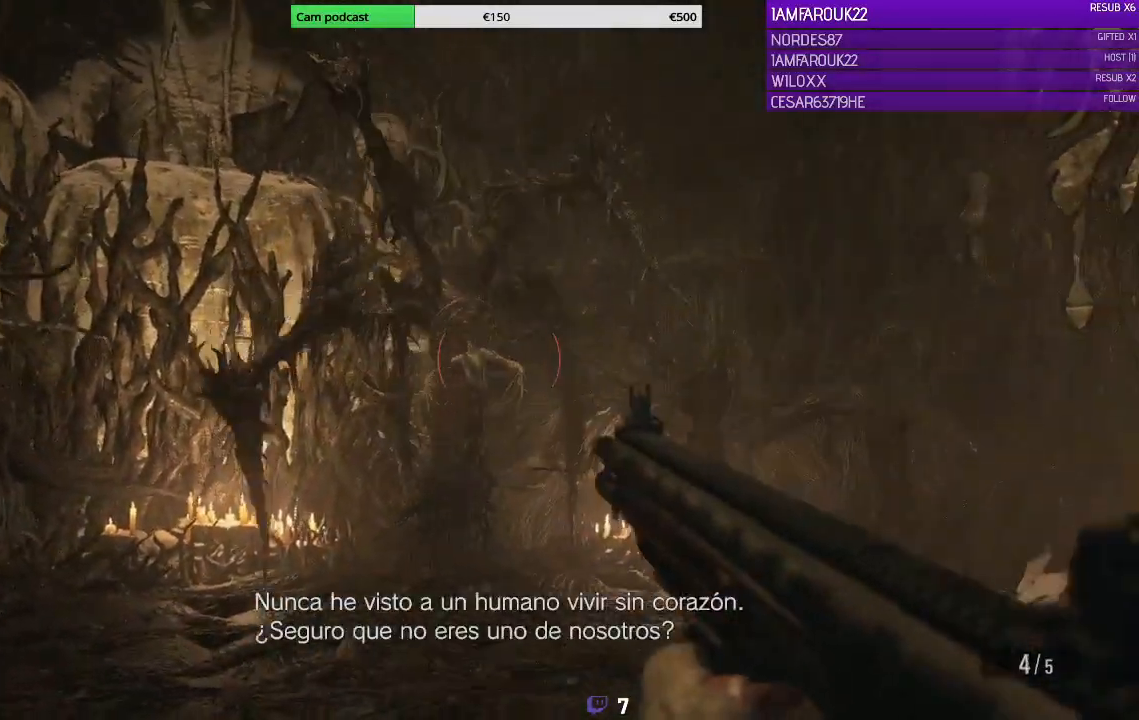
{"dt_ms": 500, "buttons": ["L2"], "left_stick": "down", "right_stick": "center", "events": [[267, "R2", "down"], [267, "right_stick", "up-right"], [367, "R2", "up"], [400, "right_stick", "center"], [500, "left_stick", "down"]]}
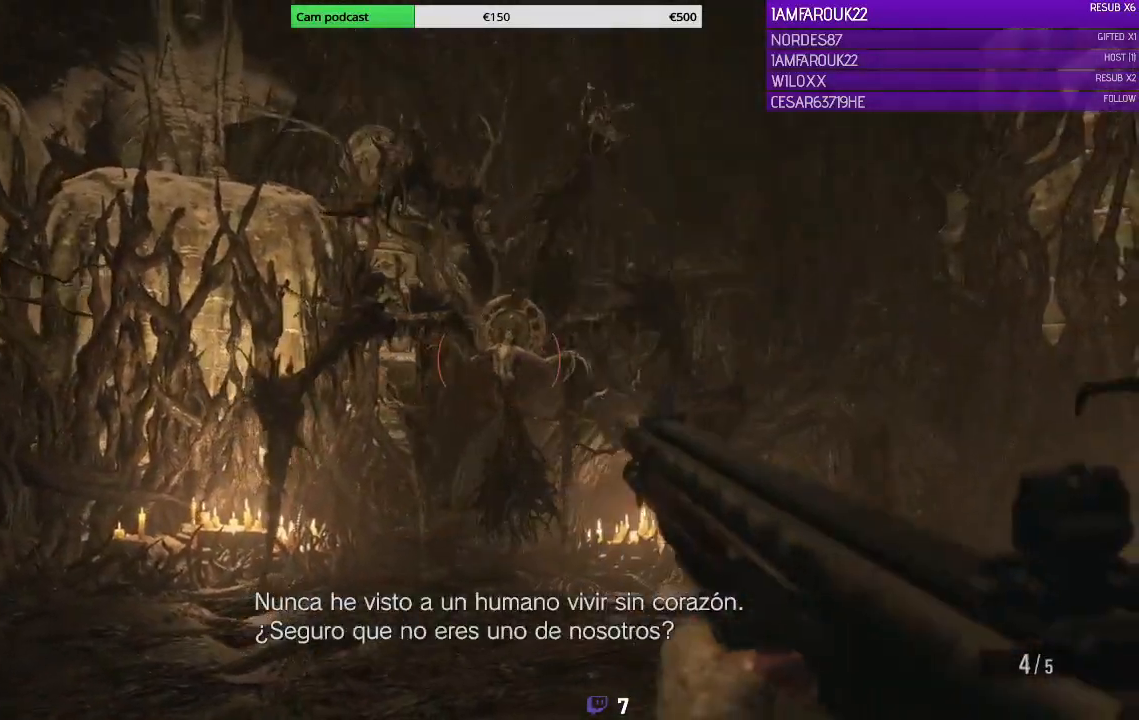
{"dt_ms": 500, "buttons": ["L2", "R2"], "left_stick": "down", "right_stick": "center", "events": [[167, "R2", "down"], [300, "R2", "up"], [333, "R2", "down"], [467, "R2", "up"], [500, "R2", "down"]]}
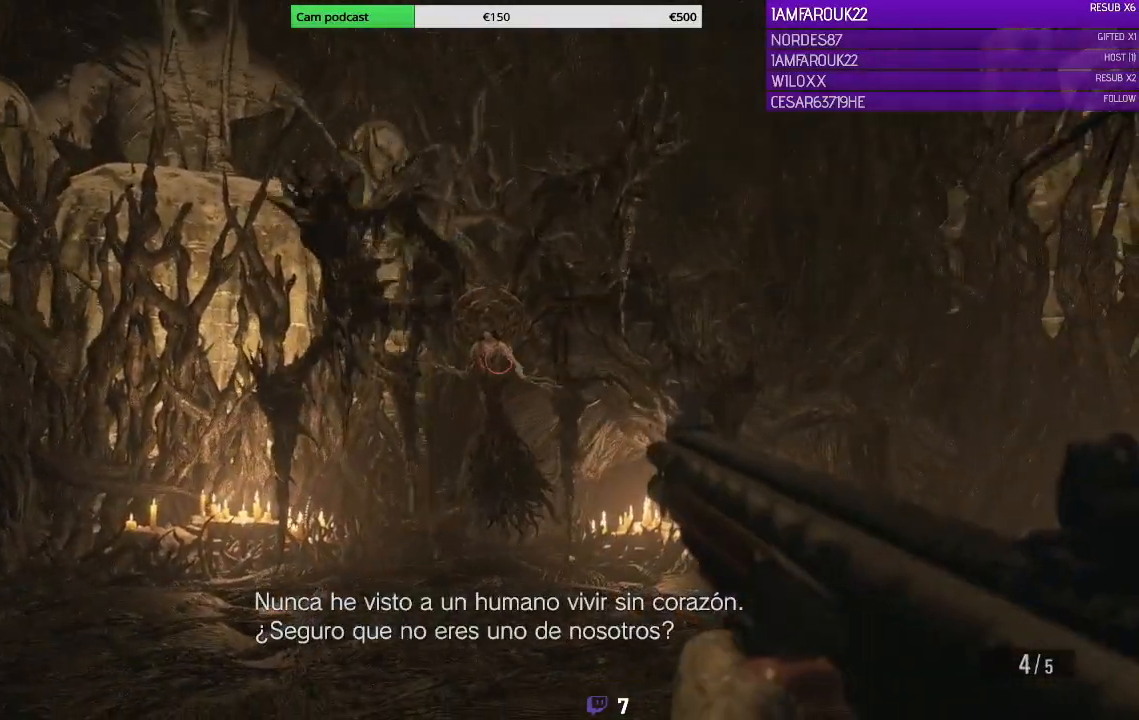
{"dt_ms": 500, "buttons": ["L2"], "left_stick": "down-left", "right_stick": "center", "events": [[133, "left_stick", "down-left"], [267, "R2", "up"]]}
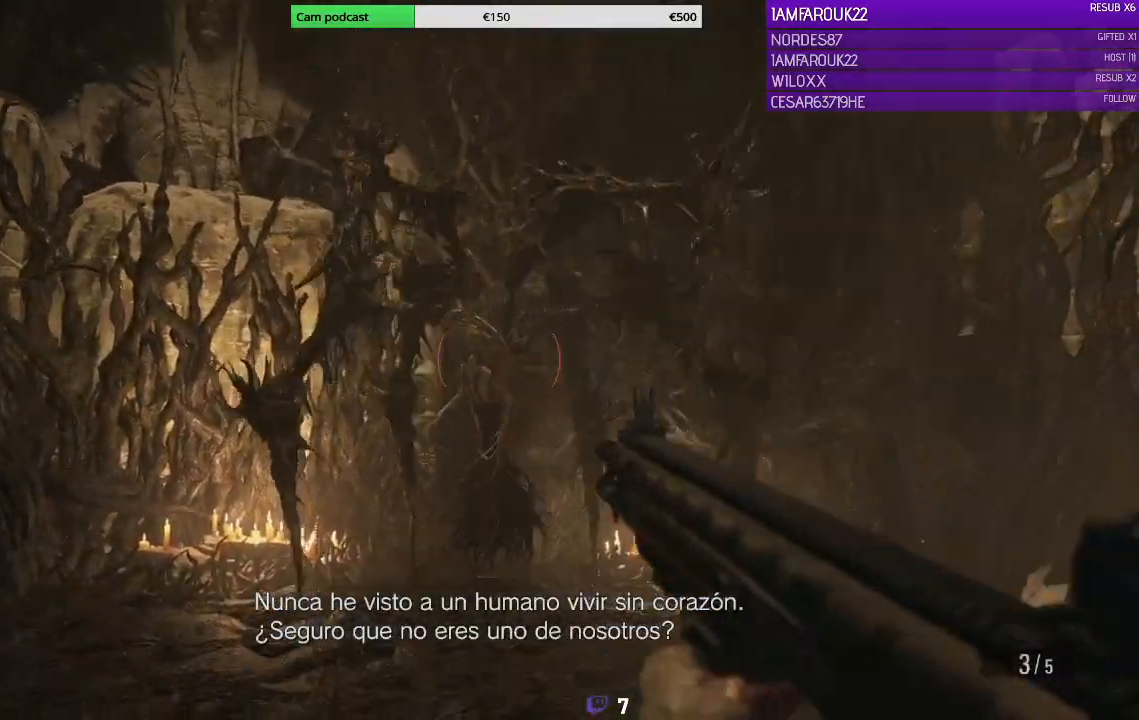
{"dt_ms": 500, "buttons": ["L2", "R2"], "left_stick": "down-left", "right_stick": "center", "events": [[133, "right_stick", "right"], [233, "R2", "down"], [233, "right_stick", "center"], [367, "R2", "up"], [467, "R2", "down"]]}
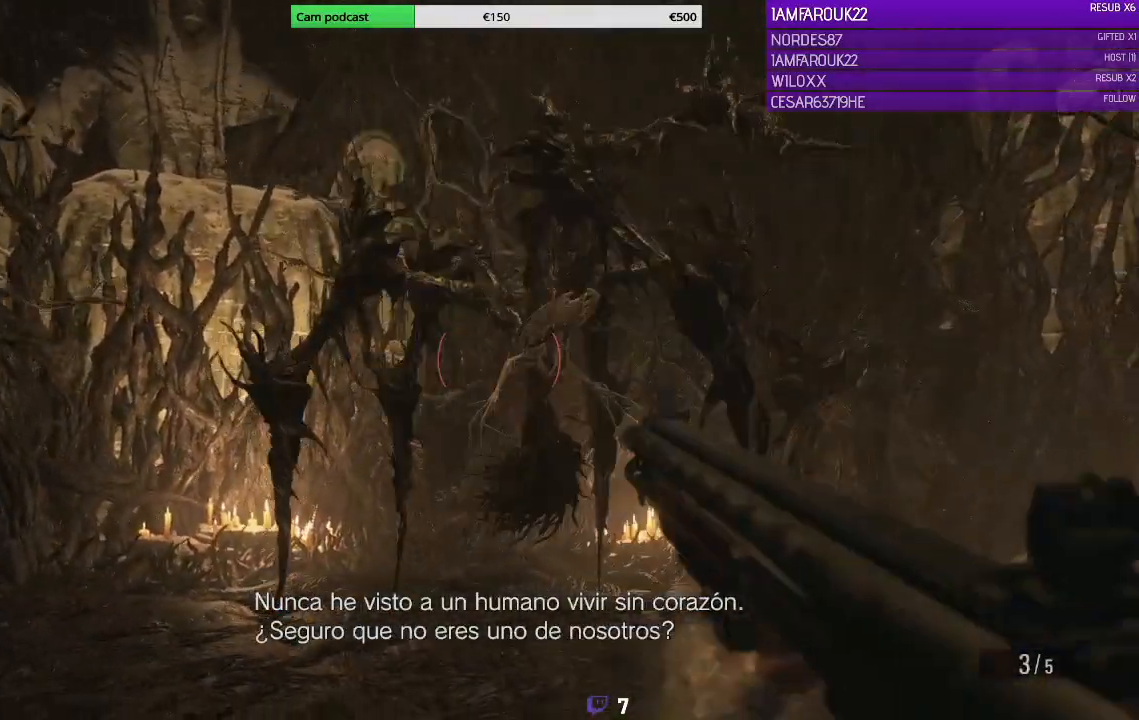
{"dt_ms": 500, "buttons": [], "left_stick": "down-left", "right_stick": "left", "events": [[67, "R2", "up"], [100, "R2", "down"], [233, "R2", "up"], [267, "R2", "down"], [367, "R2", "up"], [433, "L2", "up"], [467, "right_stick", "left"]]}
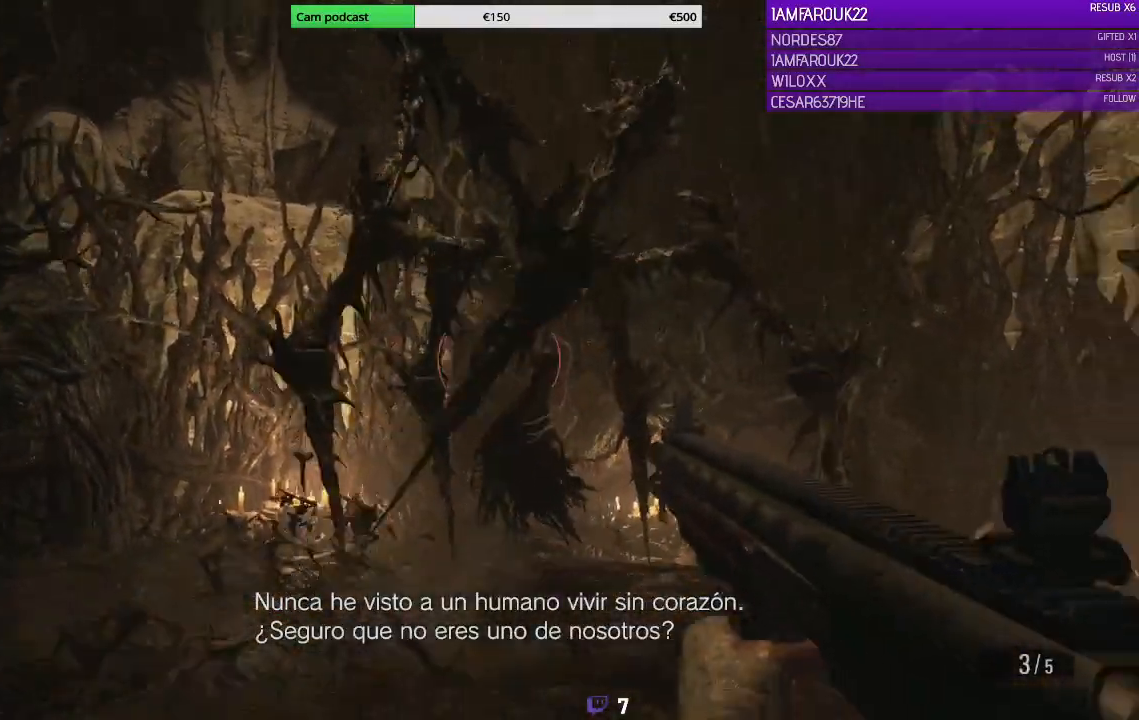
{"dt_ms": 500, "buttons": ["L3"], "left_stick": "up", "right_stick": "up-left", "events": [[33, "left_stick", "left"], [267, "L3", "down"], [300, "left_stick", "up-left"], [467, "left_stick", "up"], [500, "right_stick", "up-left"]]}
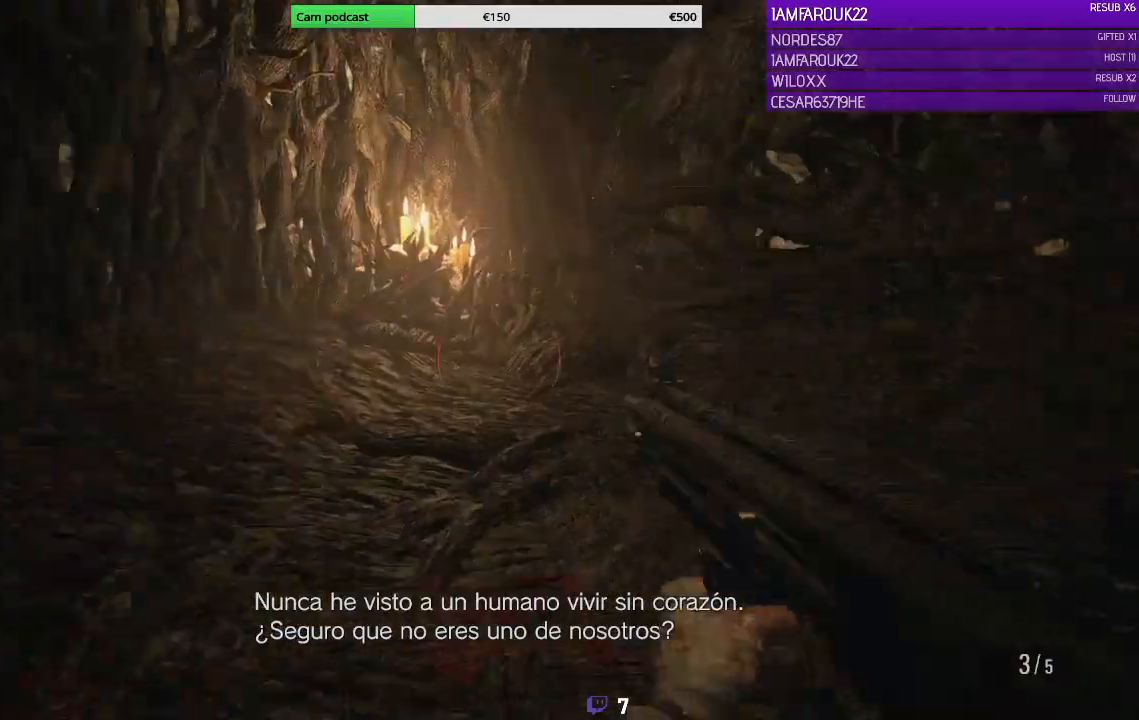
{"dt_ms": 500, "buttons": ["X", "L3"], "left_stick": "up", "right_stick": "center", "events": [[33, "right_stick", "center"], [500, "X", "down"]]}
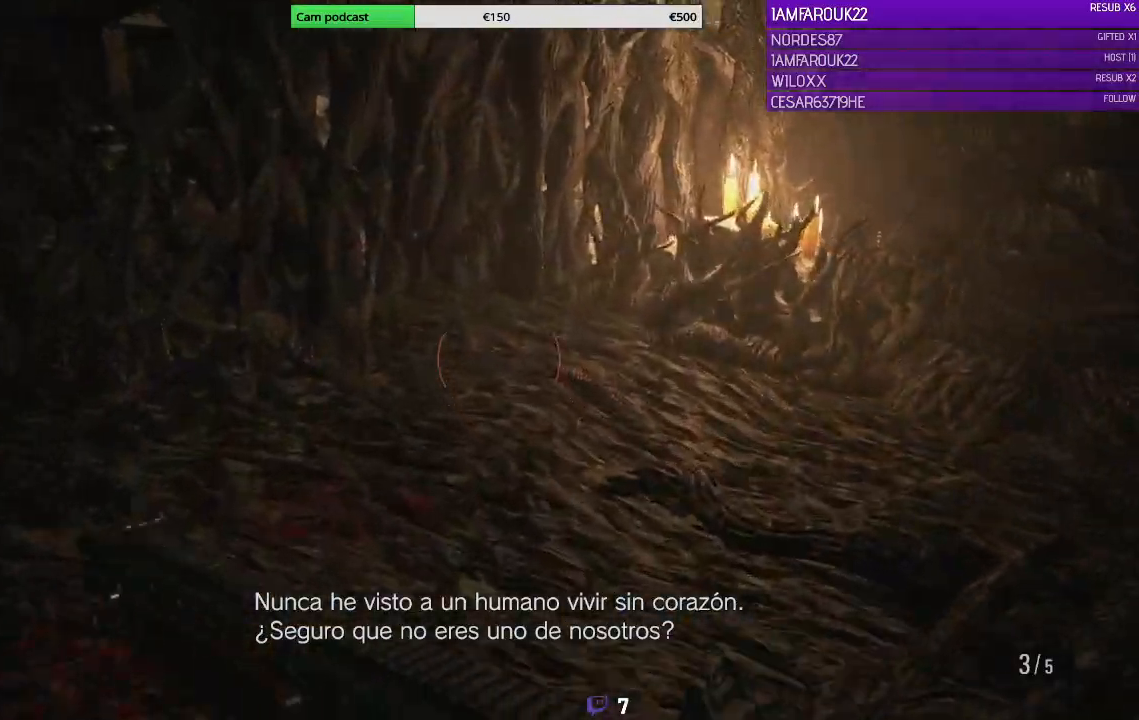
{"dt_ms": 1000, "buttons": ["L3"], "left_stick": "up", "right_stick": "right"}
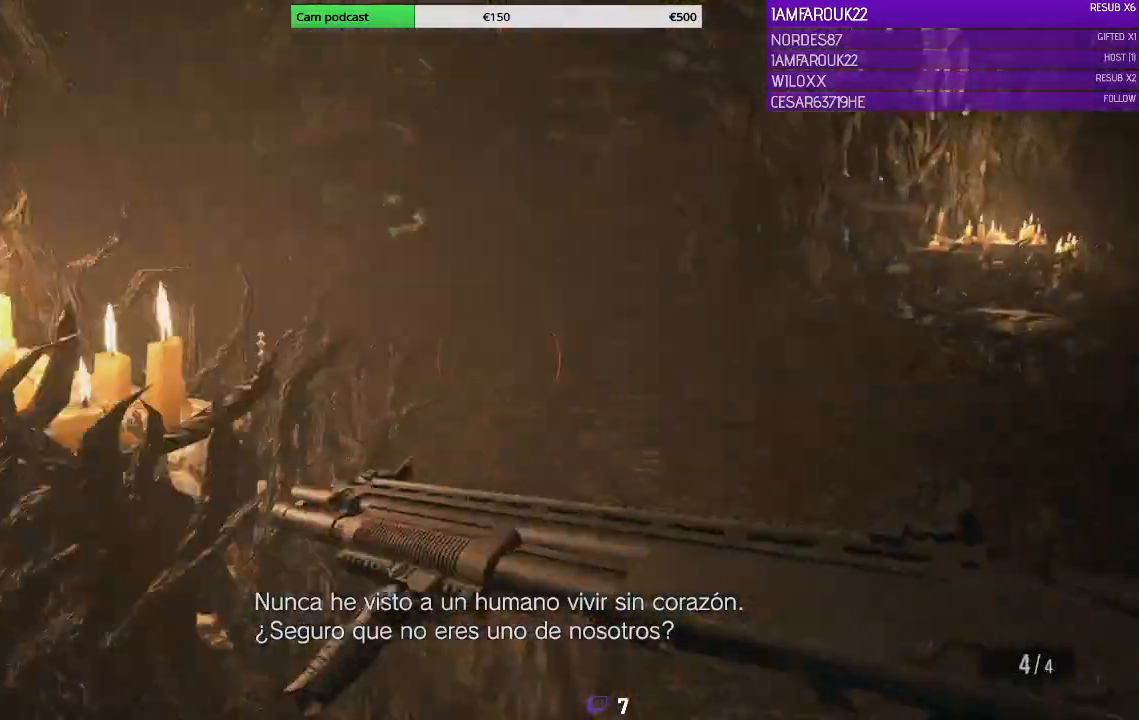
{"dt_ms": 500, "buttons": ["L3"], "left_stick": "up", "right_stick": "left", "events": [[67, "right_stick", "center"], [267, "right_stick", "left"]]}
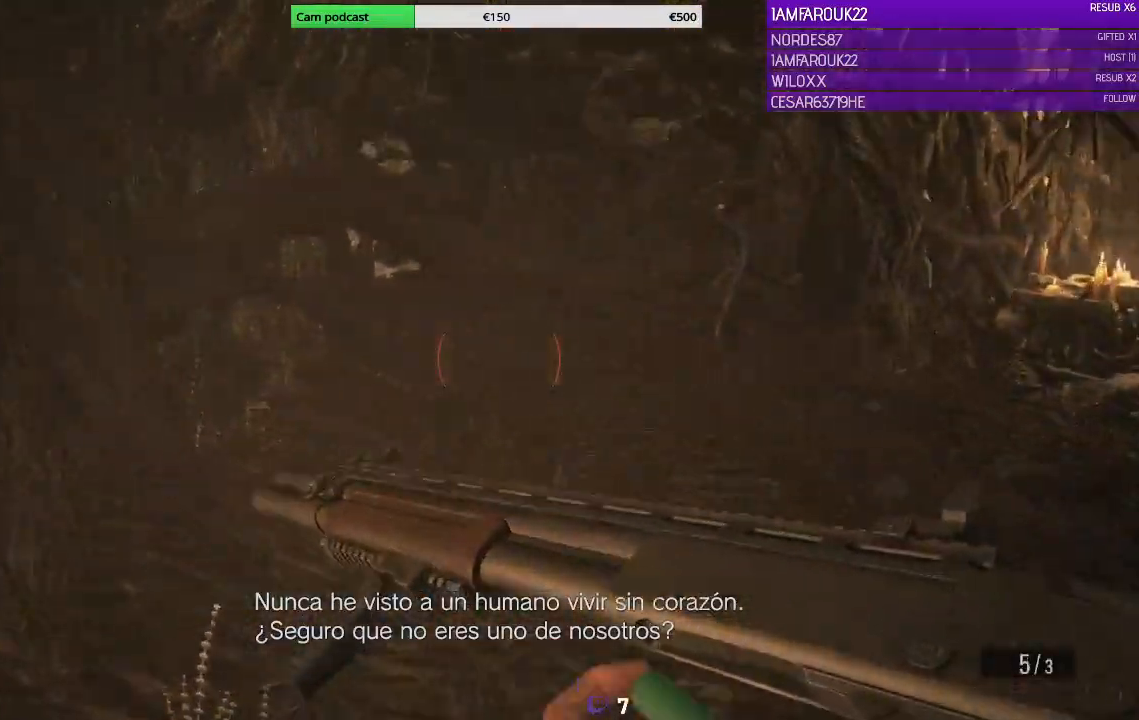
{"dt_ms": 500, "buttons": ["L3"], "left_stick": "up", "right_stick": "center", "events": [[433, "right_stick", "center"]]}